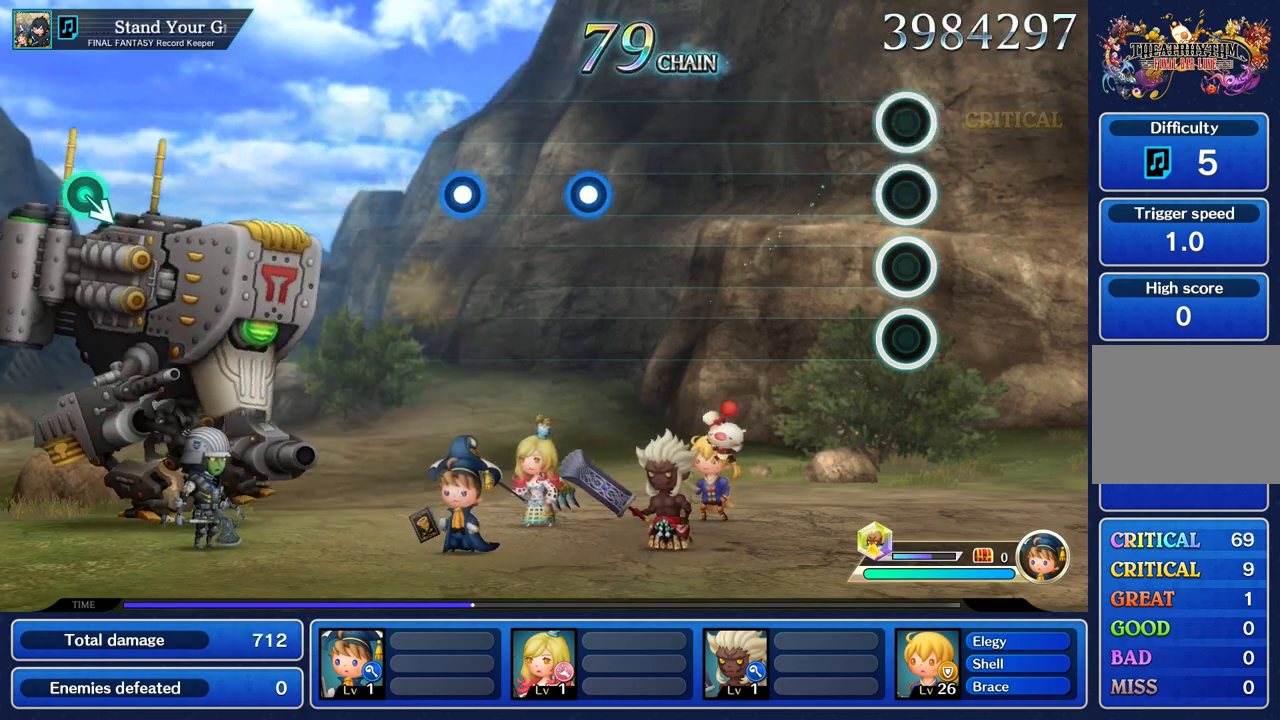
Gameplay with a controller (PlayStation layout); each line is a JSON object with the inputs held at the frame after it. "events" lists button and stick changes between this image and that frame as [ms after this image, input, new state], when the widget could be followed in between. Not read: CIRCLE CROSS L3 R3.
{"buttons": [], "left_stick": "center", "right_stick": "center", "events": []}
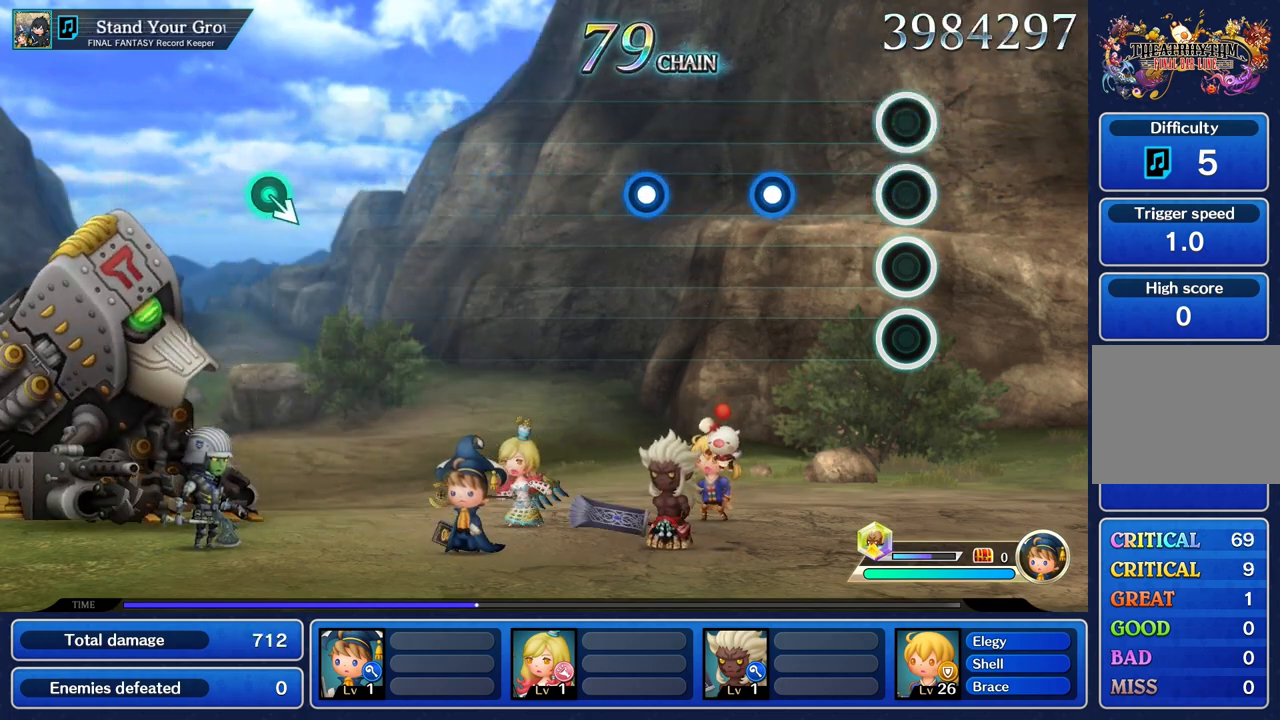
{"buttons": [], "left_stick": "center", "right_stick": "center", "events": [[367, "R1", "down"], [483, "R1", "up"]]}
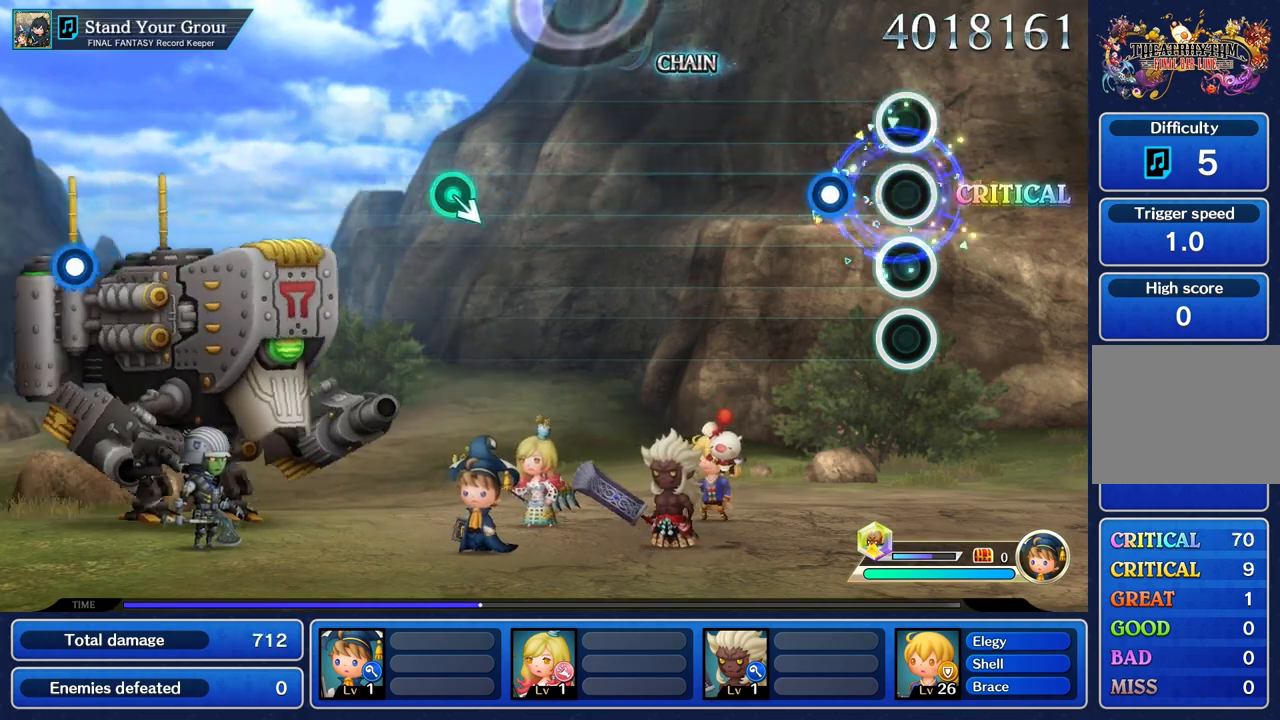
{"buttons": [], "left_stick": "center", "right_stick": "center", "events": [[200, "R1", "down"], [284, "R1", "up"]]}
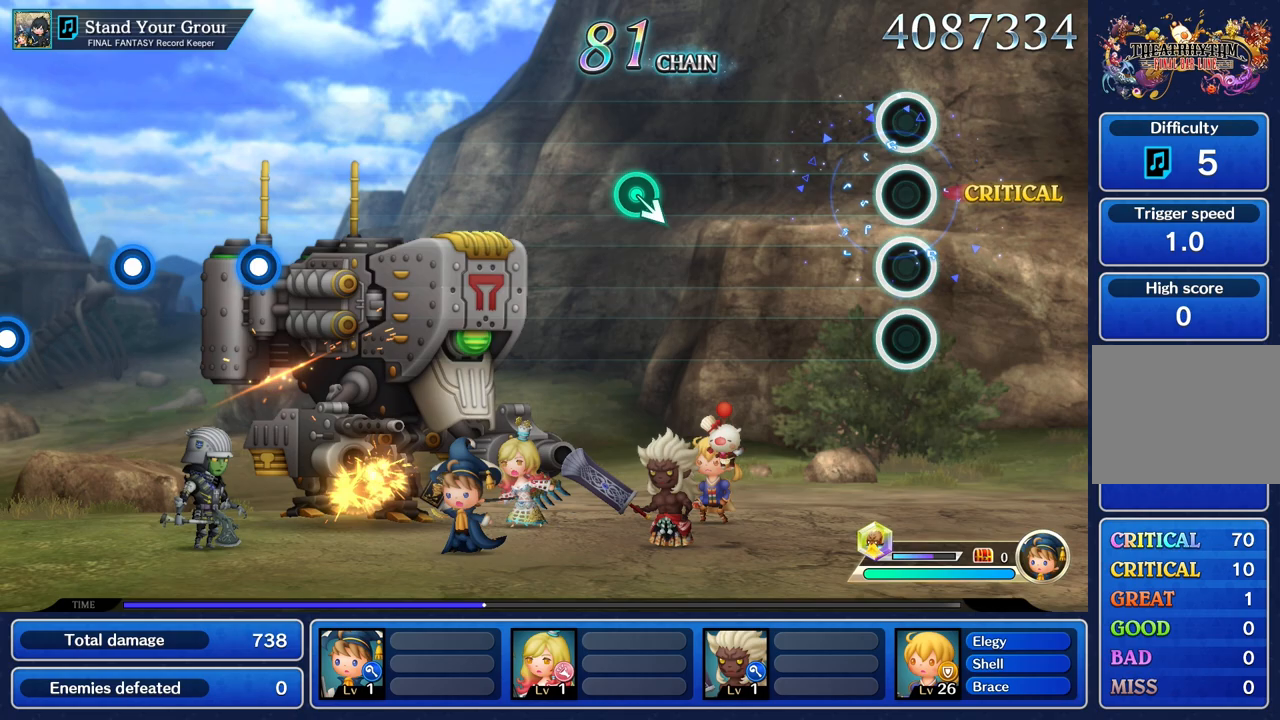
{"buttons": [], "left_stick": "center", "right_stick": "center", "events": []}
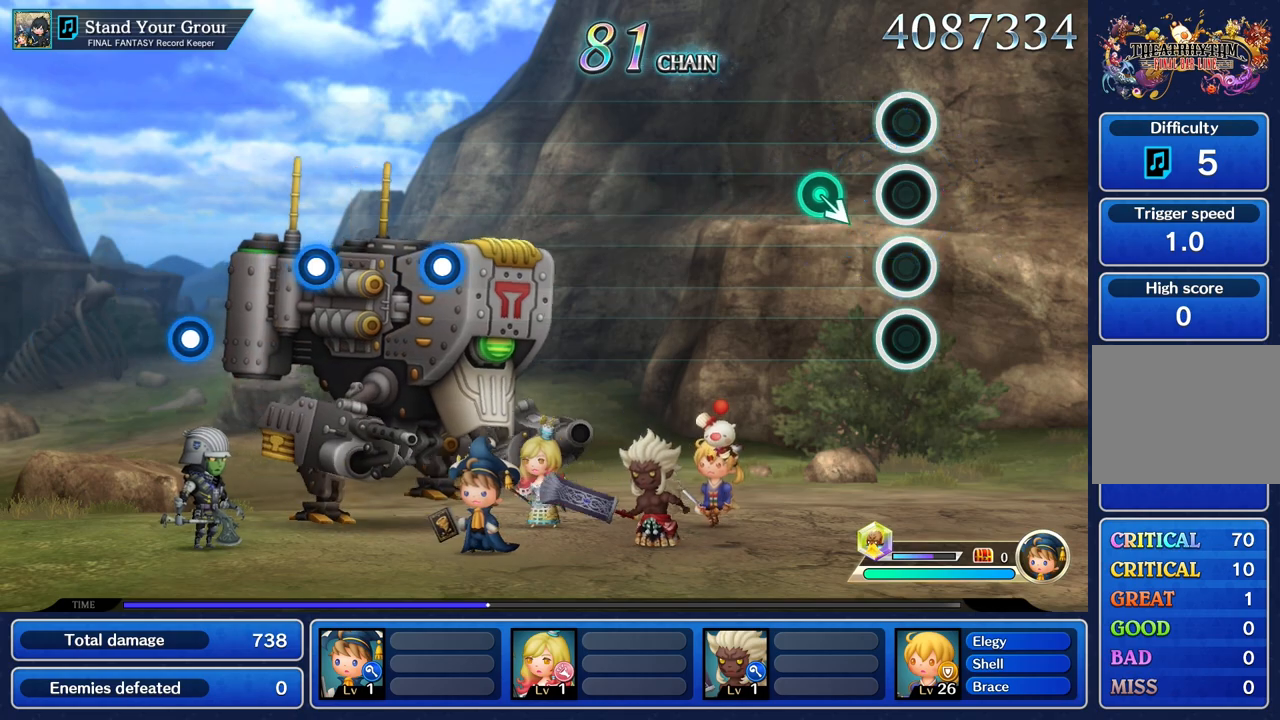
{"buttons": [], "left_stick": "center", "right_stick": "center", "events": [[234, "left_stick", "down"], [417, "left_stick", "center"]]}
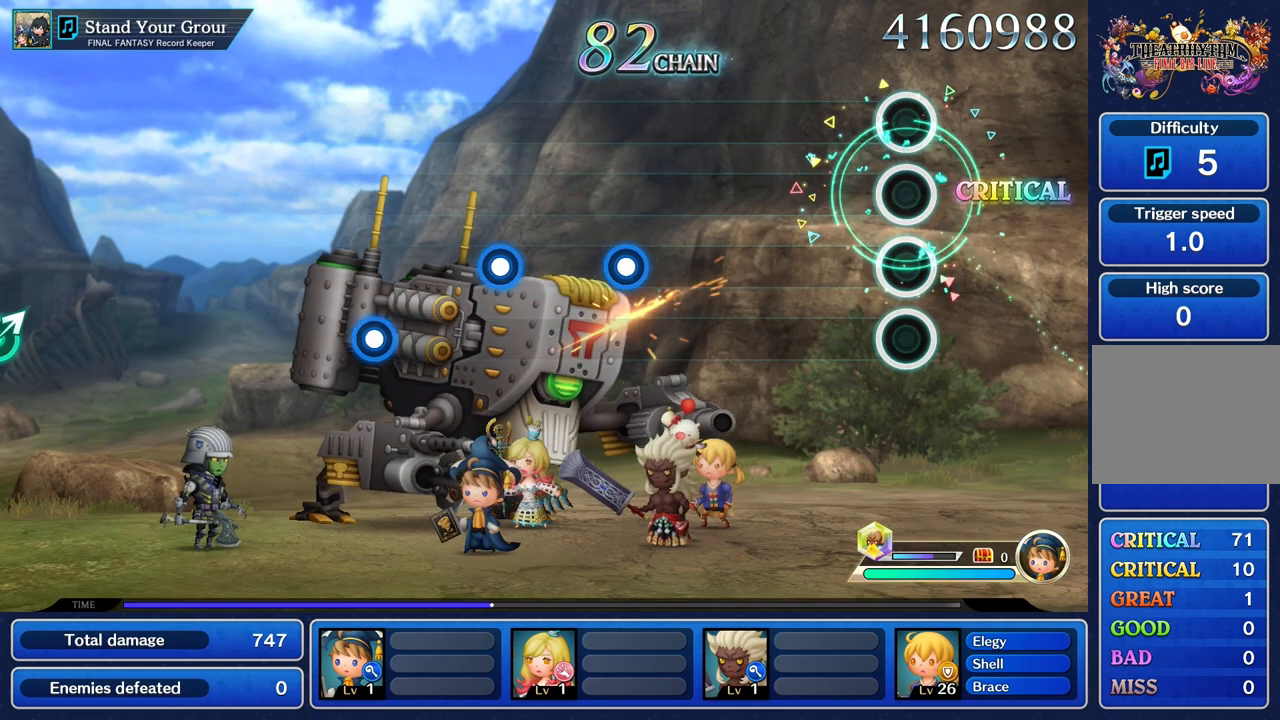
{"buttons": [], "left_stick": "center", "right_stick": "center", "events": []}
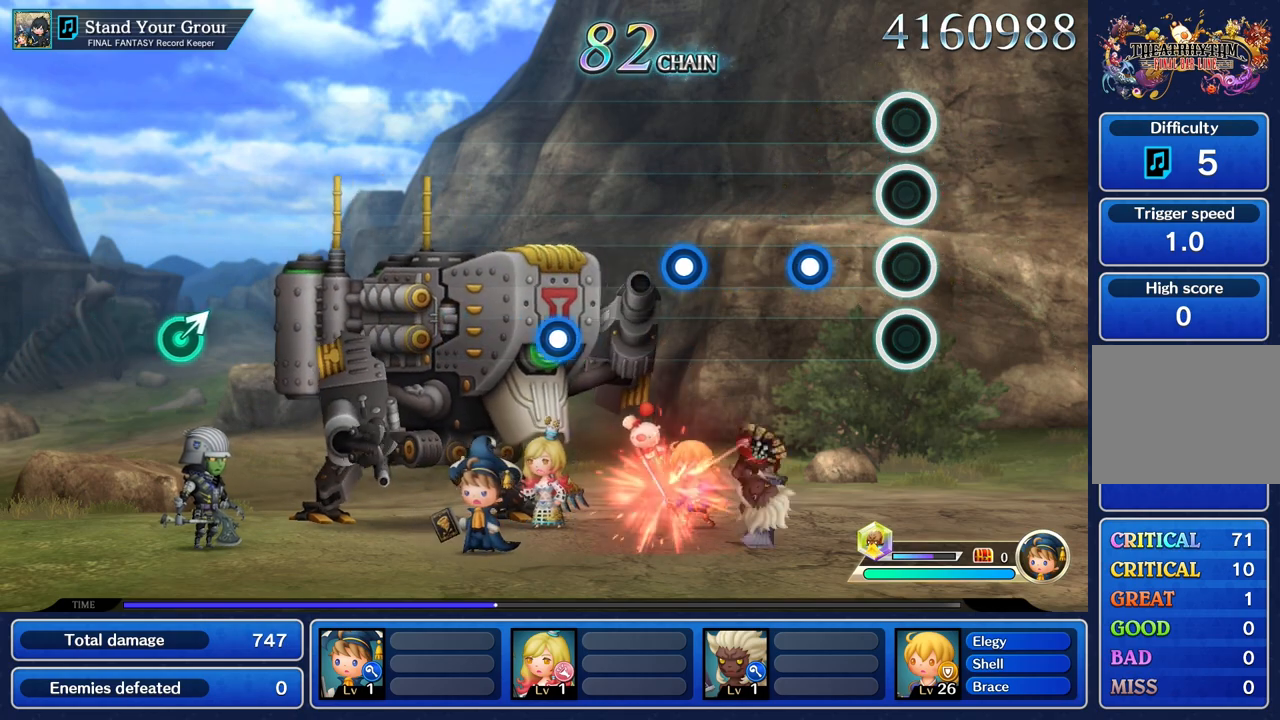
{"buttons": [], "left_stick": "center", "right_stick": "center", "events": [[284, "R1", "down"], [401, "R1", "up"]]}
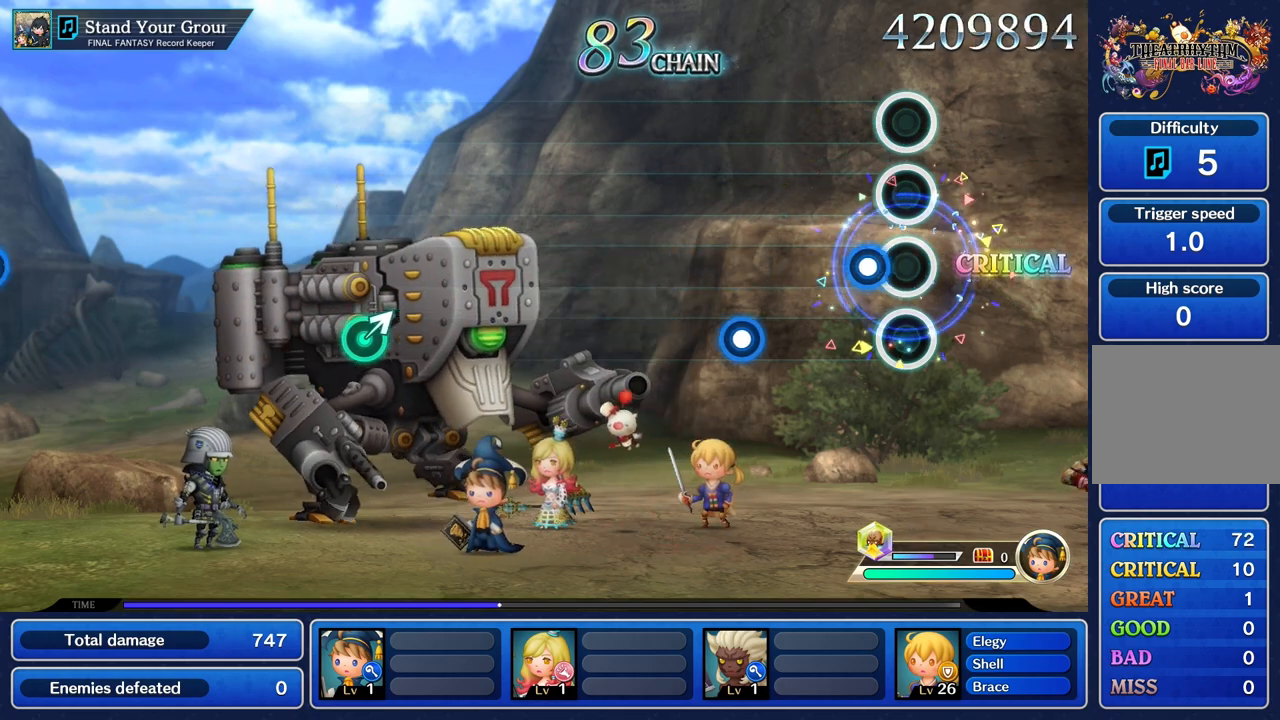
{"buttons": ["R1"], "left_stick": "center", "right_stick": "center", "events": [[183, "R1", "down"], [283, "R1", "up"], [500, "R1", "down"]]}
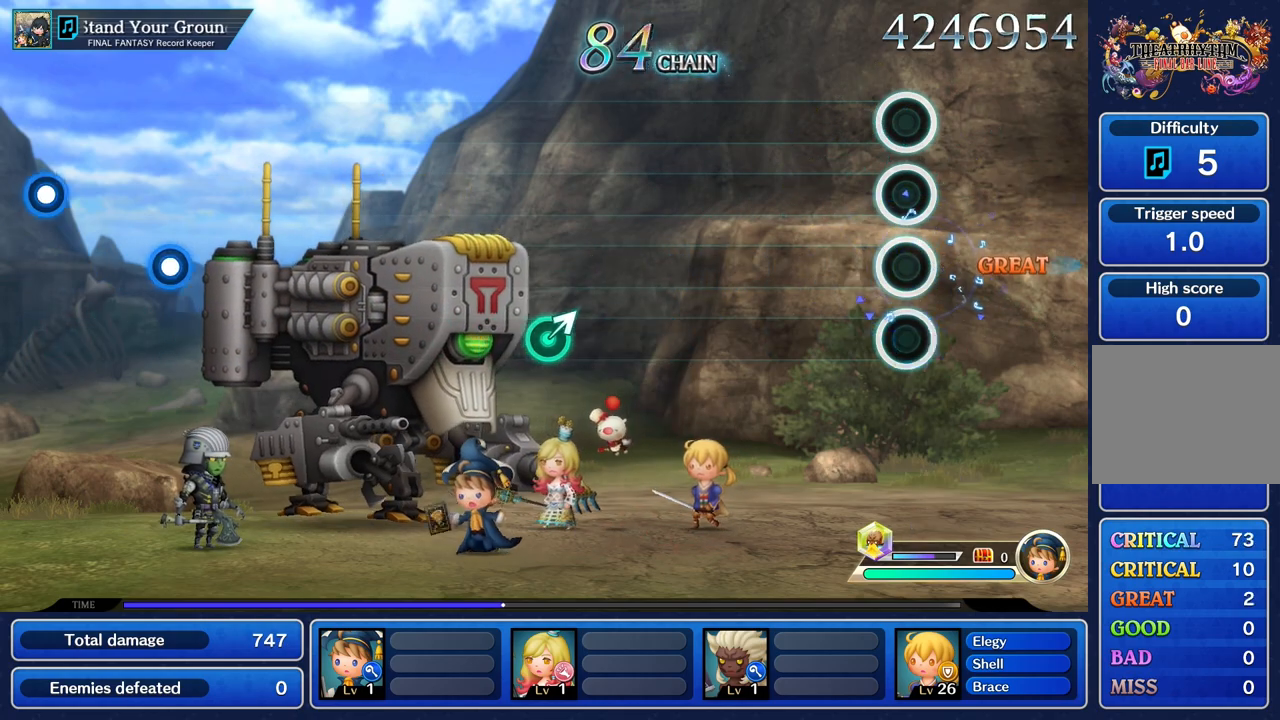
{"buttons": [], "left_stick": "center", "right_stick": "center", "events": [[134, "R1", "up"]]}
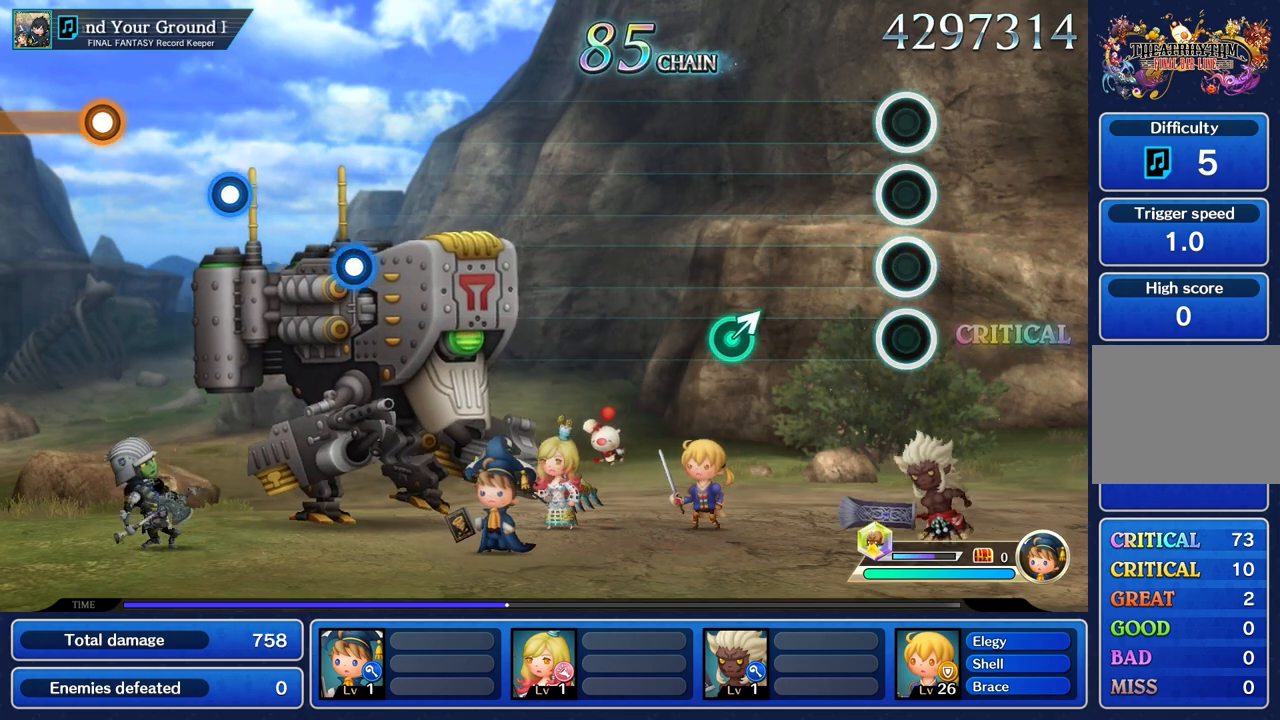
{"buttons": [], "left_stick": "up", "right_stick": "center", "events": [[500, "left_stick", "up"]]}
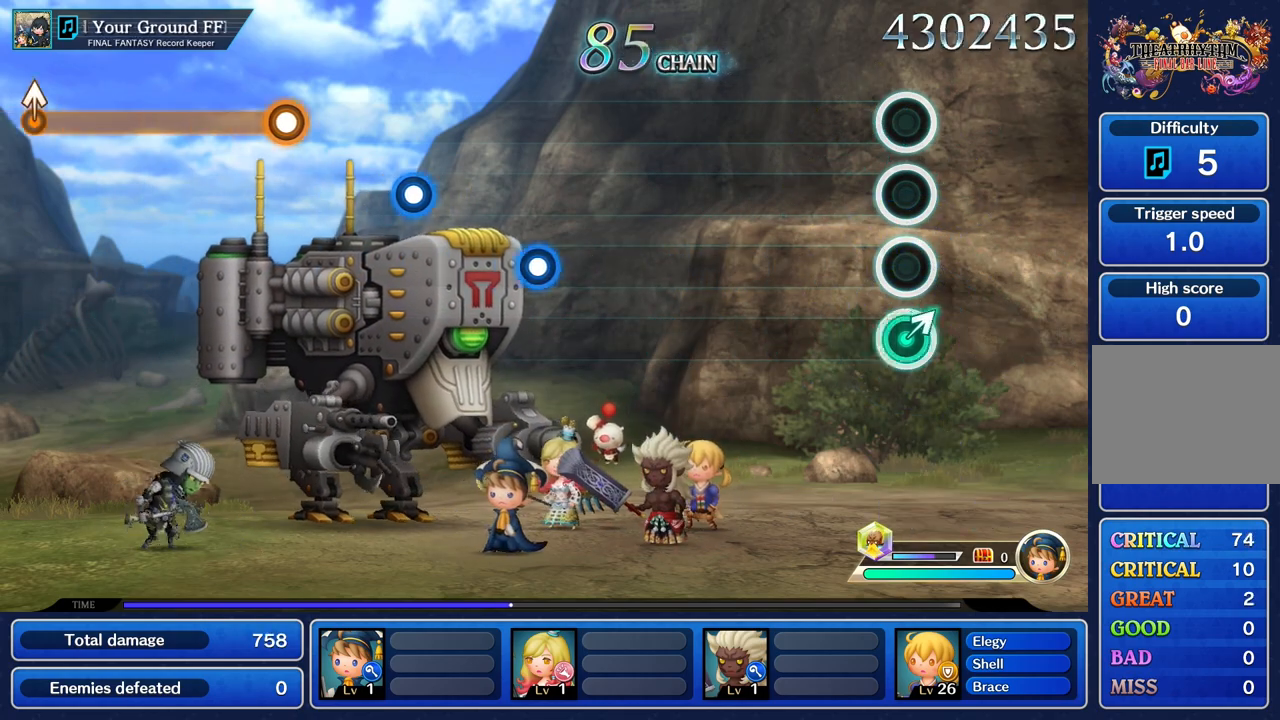
{"buttons": [], "left_stick": "center", "right_stick": "center", "events": [[117, "left_stick", "center"]]}
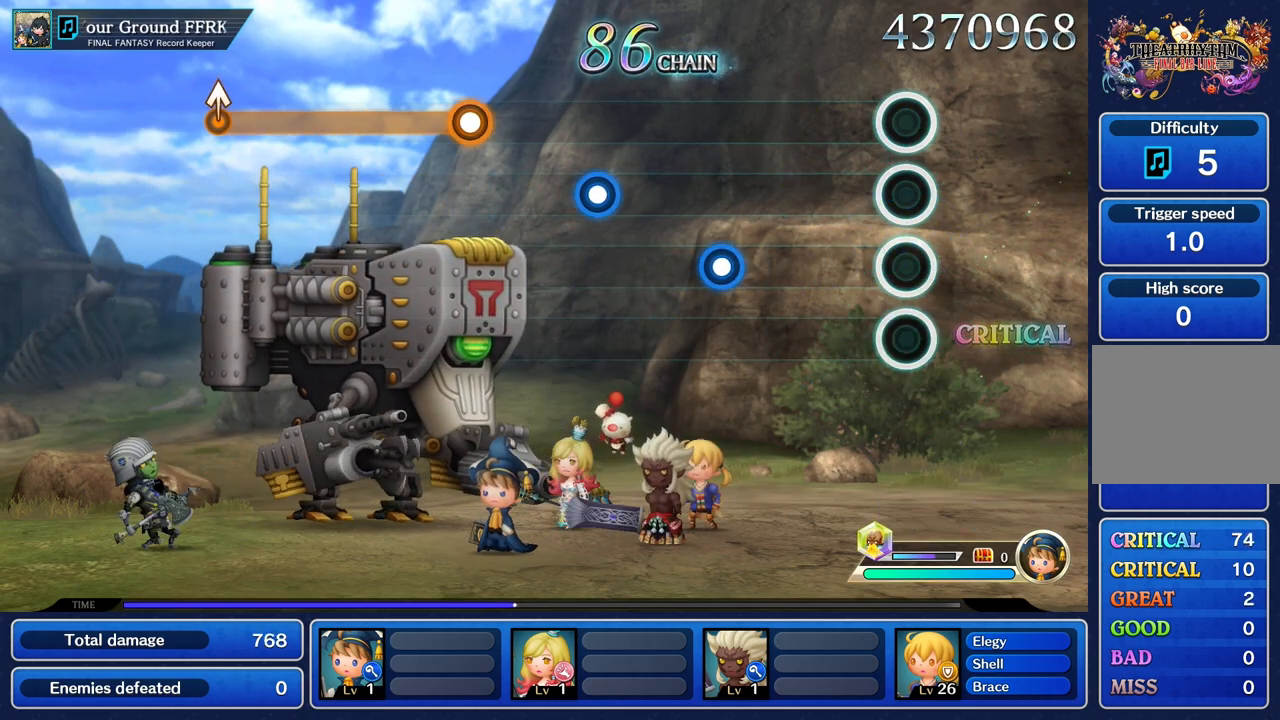
{"buttons": [], "left_stick": "center", "right_stick": "center", "events": []}
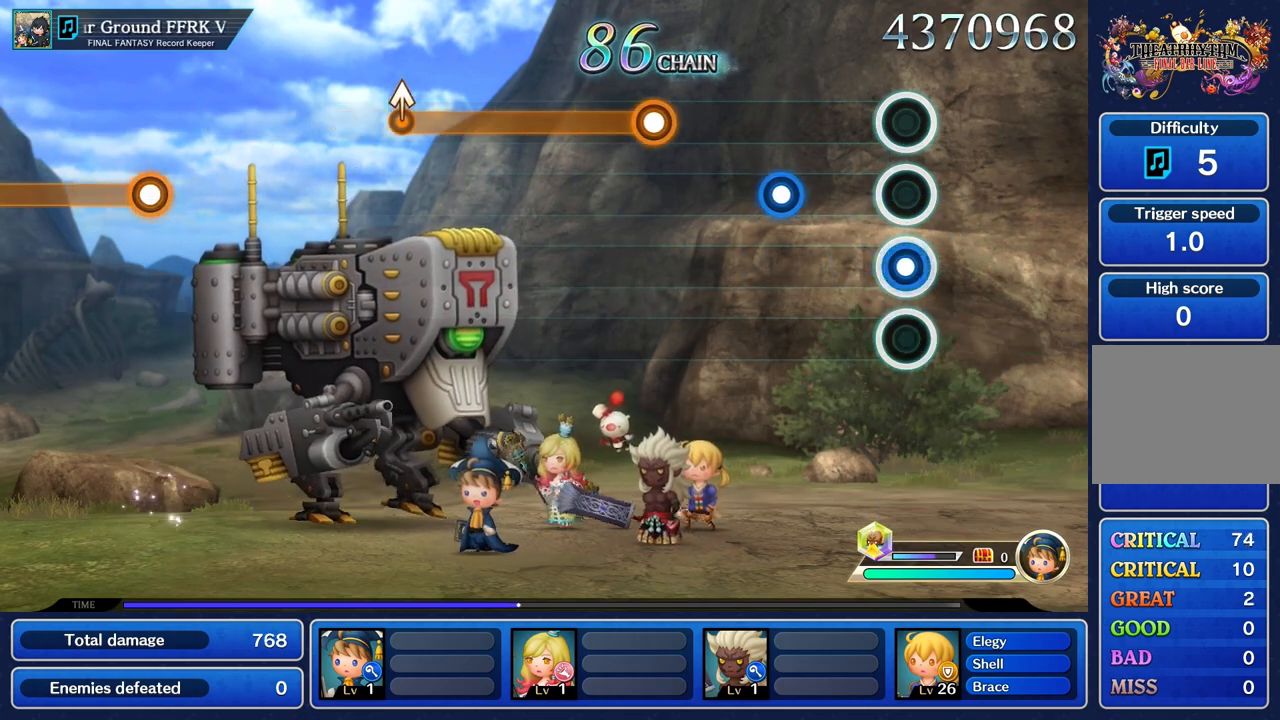
{"buttons": [], "left_stick": "center", "right_stick": "center", "events": [[34, "R1", "down"], [150, "R1", "up"], [367, "R1", "down"], [484, "R1", "up"]]}
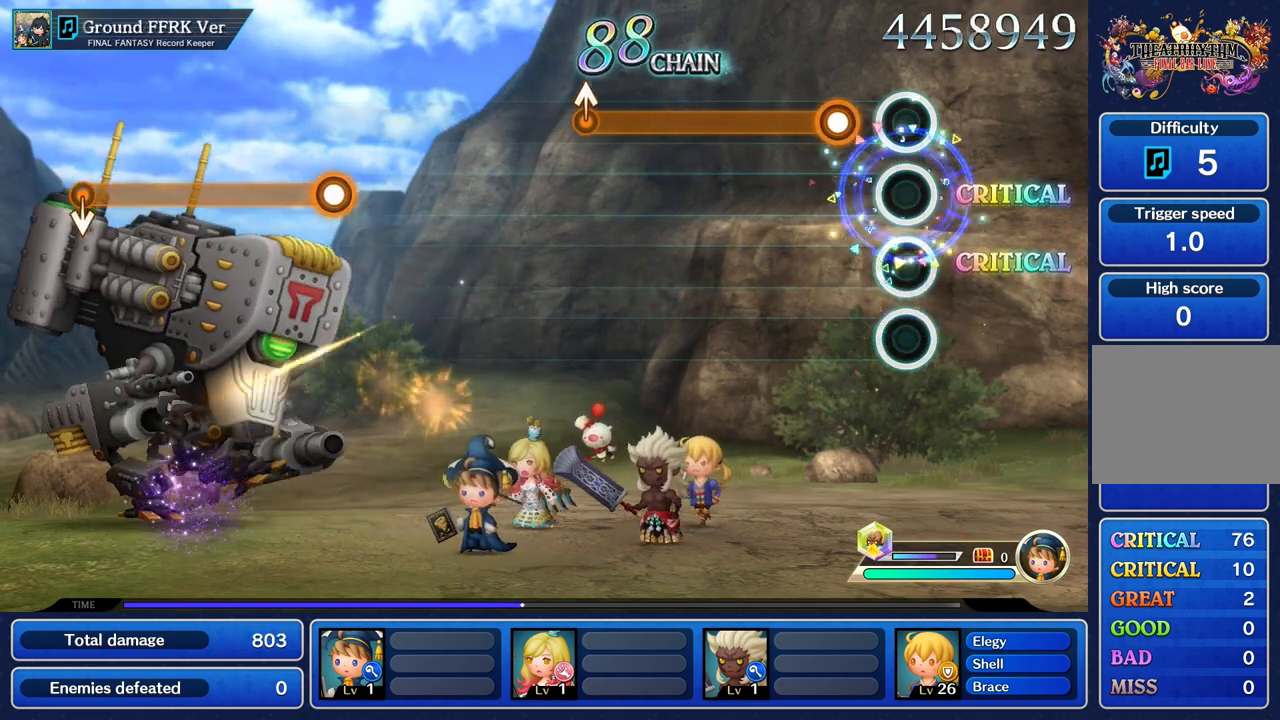
{"buttons": ["R1"], "left_stick": "center", "right_stick": "center", "events": [[217, "R1", "down"]]}
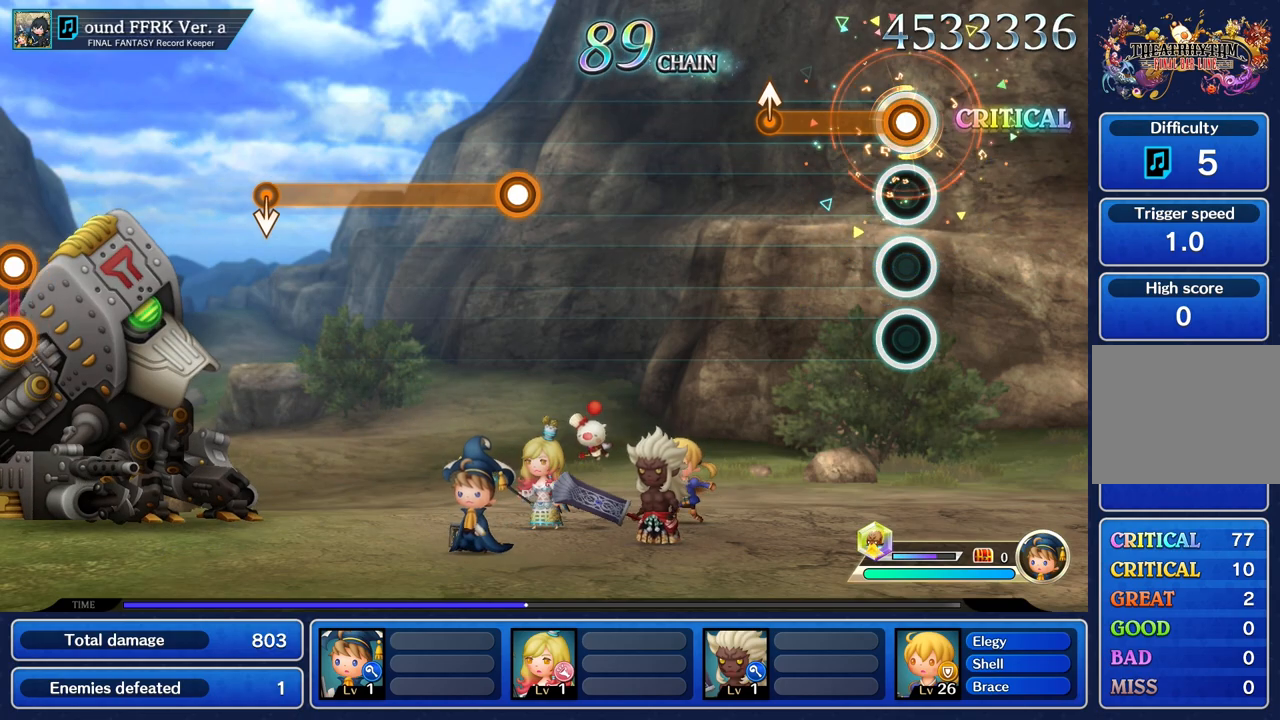
{"buttons": ["R1"], "left_stick": "up", "right_stick": "center", "events": [[401, "left_stick", "up"]]}